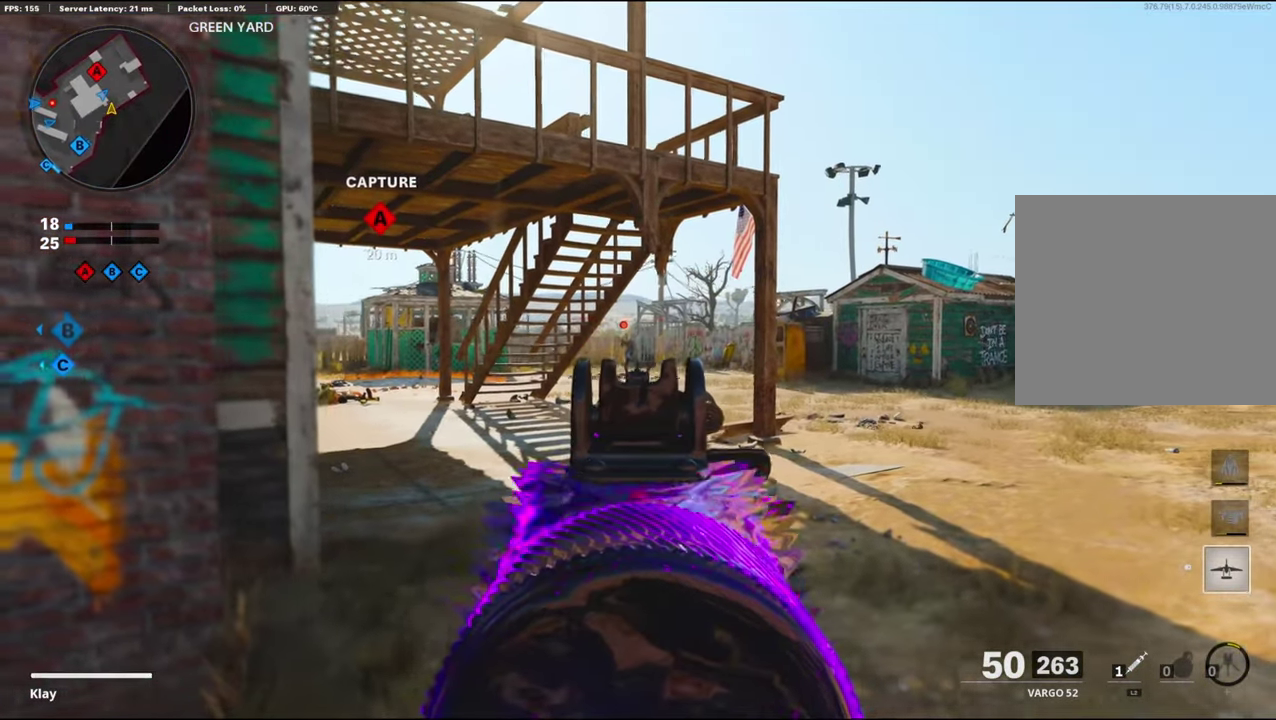
Gameplay with a controller (PlayStation layout); each line is a JSON object with the inputs held at the frame after it (dt_ms = milliseconds from this image to that frame). "events" lists button and stick changes between this image and that frame as [ms after this image, input, new state], when the widget could be followed in between. Not read: TOUCHPAD.
{"dt_ms": 500, "buttons": ["L1"], "left_stick": "left", "right_stick": "center", "events": []}
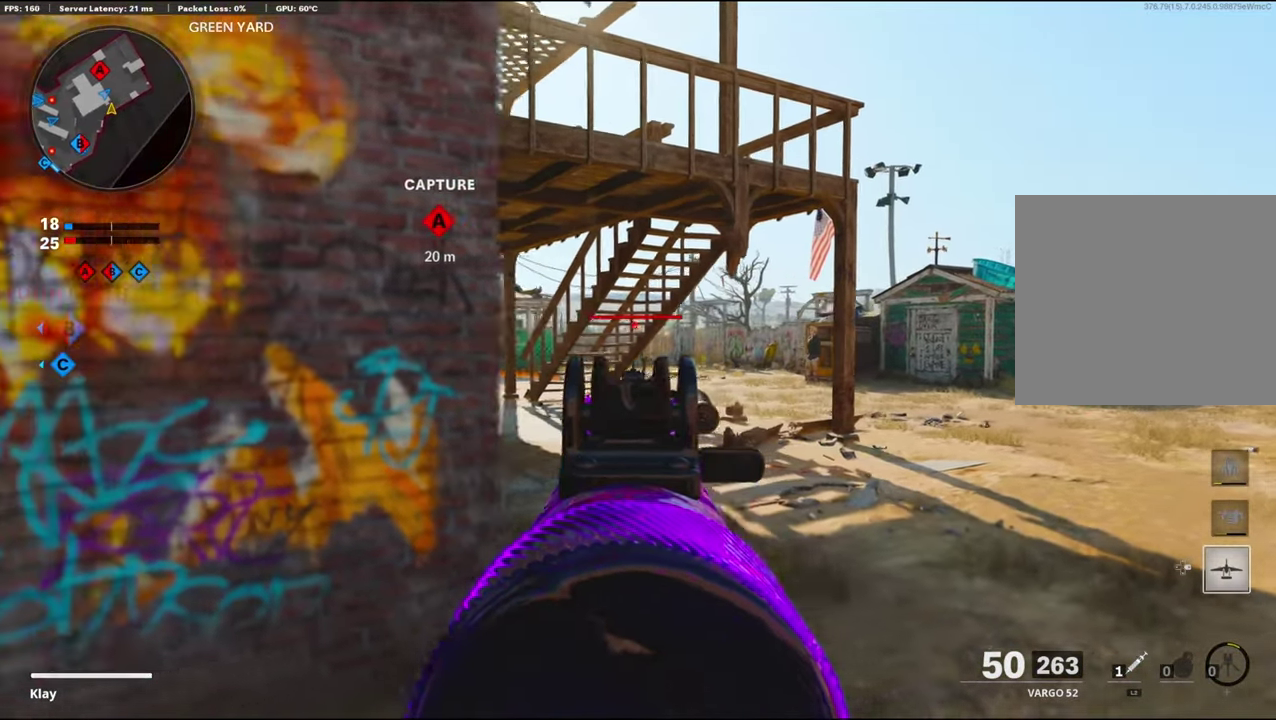
{"dt_ms": 500, "buttons": ["CROSS", "L1"], "left_stick": "up-right", "right_stick": "left"}
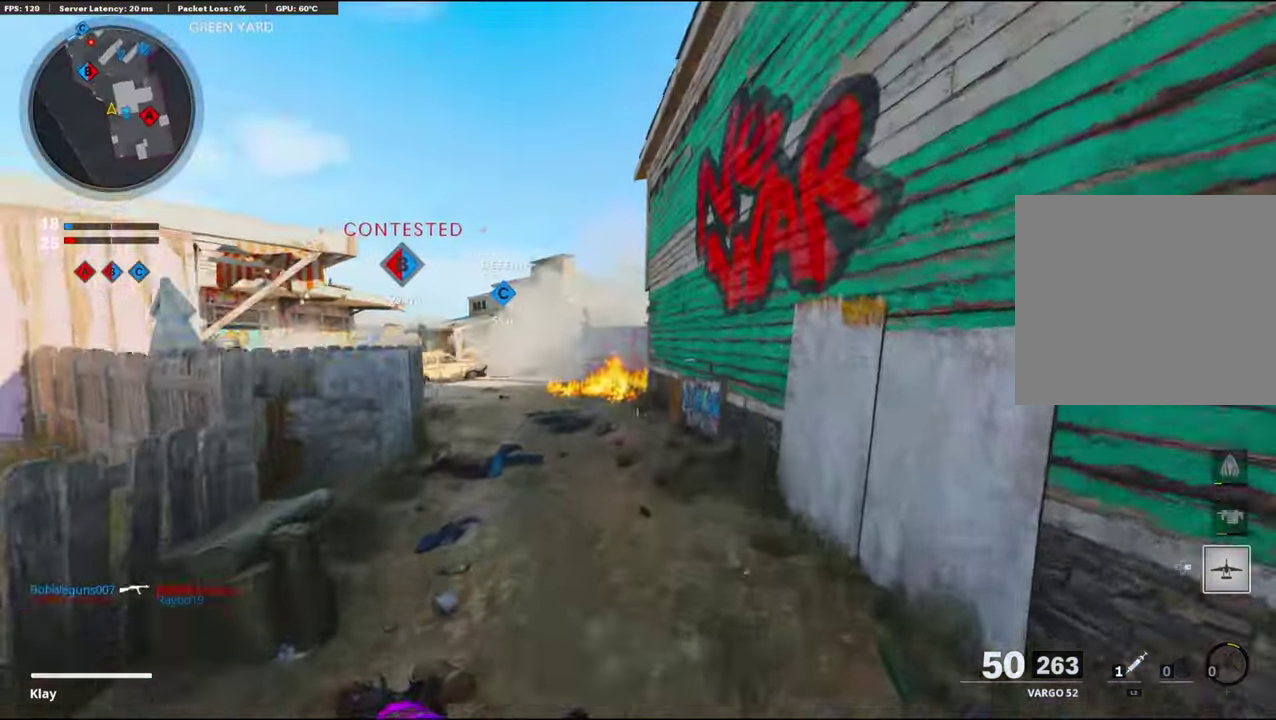
{"dt_ms": 400, "buttons": ["L1"], "left_stick": "up-right", "right_stick": "center", "events": [[84, "CROSS", "up"], [167, "left_stick", "down-left"], [334, "right_stick", "center"], [367, "left_stick", "up-right"]]}
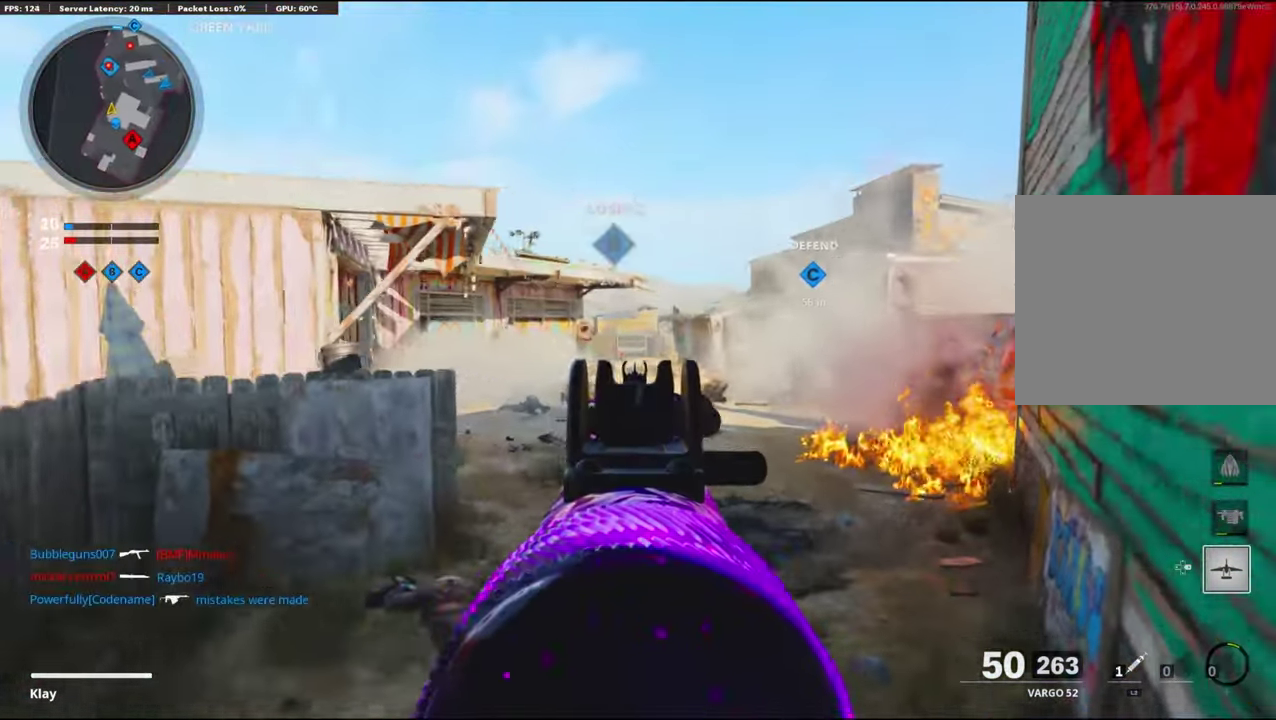
{"dt_ms": 600, "buttons": ["L1"], "left_stick": "up-right", "right_stick": "right", "events": [[67, "right_stick", "left"], [184, "right_stick", "center"], [200, "R1", "down"], [384, "R1", "up"], [400, "left_stick", "up"], [500, "right_stick", "right"], [600, "left_stick", "up-right"]]}
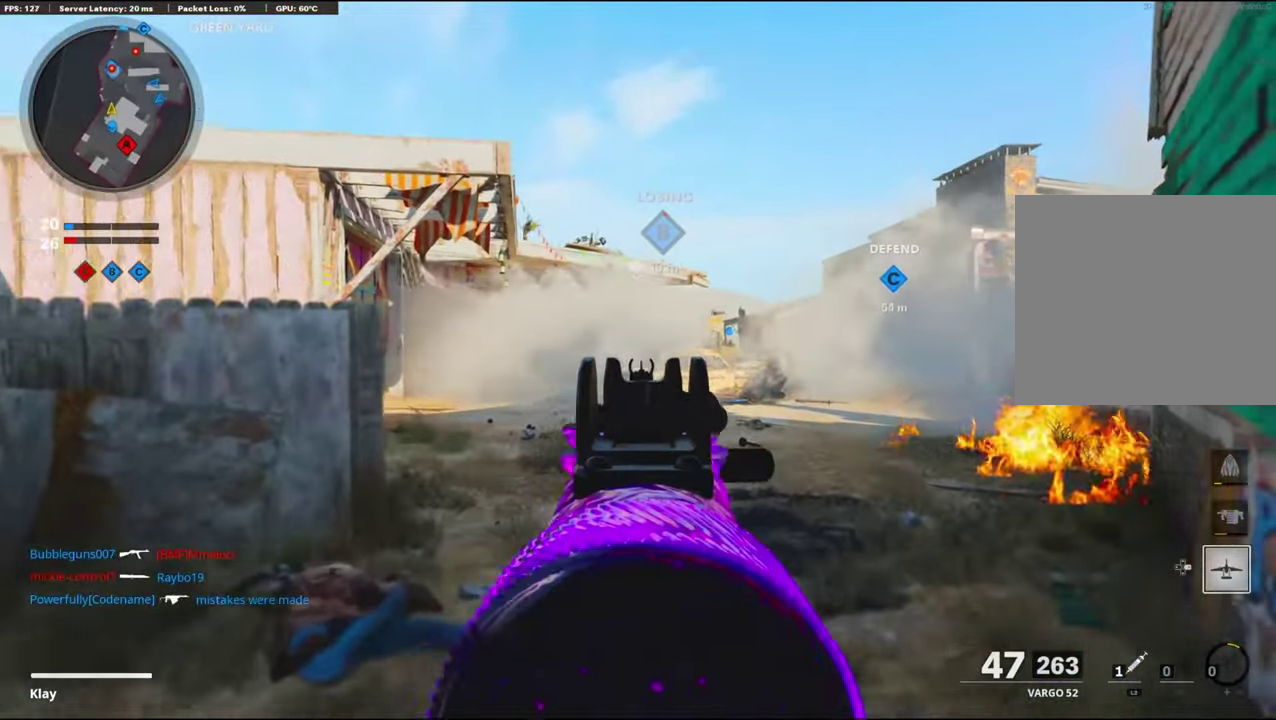
{"dt_ms": 300, "buttons": ["L1", "R1"], "left_stick": "left", "right_stick": "center", "events": [[34, "R1", "down"], [50, "right_stick", "center"], [117, "right_stick", "left"], [150, "left_stick", "center"], [200, "left_stick", "left"], [200, "right_stick", "center"]]}
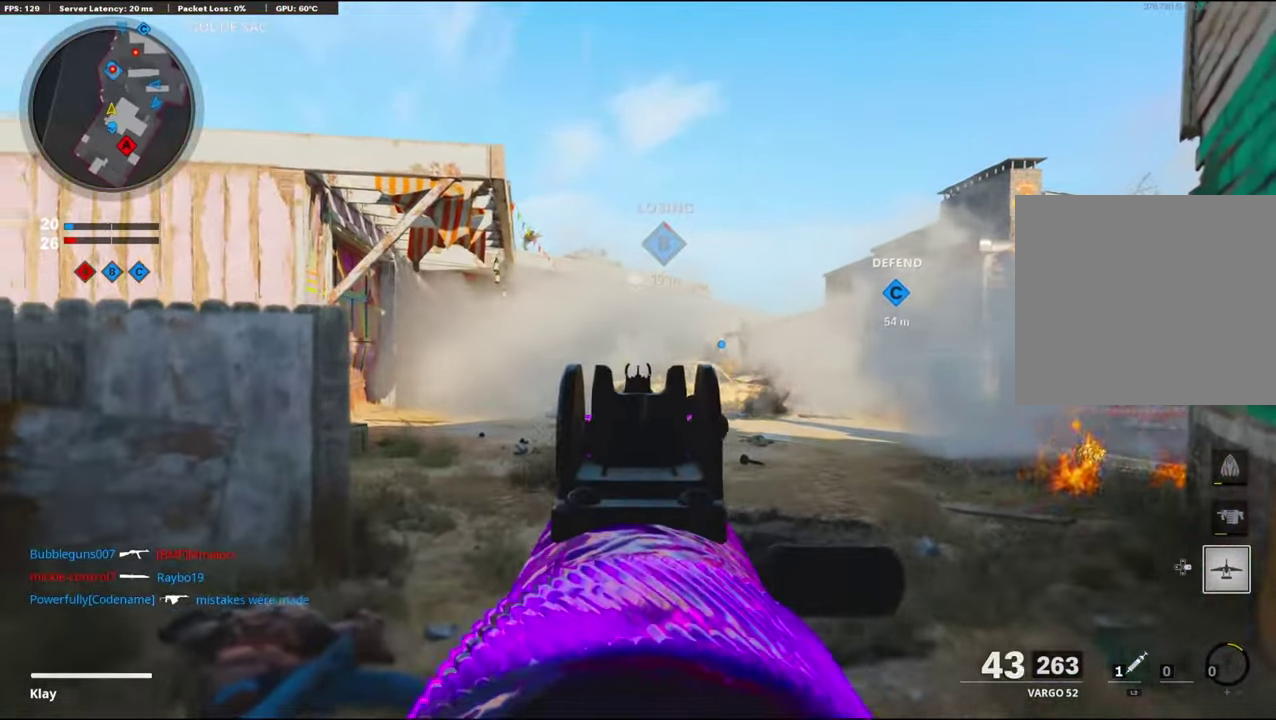
{"dt_ms": 900, "buttons": ["L1", "R1"], "left_stick": "down-left", "right_stick": "center", "events": [[17, "left_stick", "down-left"], [217, "left_stick", "center"], [217, "right_stick", "down-right"], [267, "left_stick", "right"], [350, "right_stick", "center"], [417, "left_stick", "left"], [500, "right_stick", "down-right"], [567, "left_stick", "center"], [667, "right_stick", "center"], [700, "left_stick", "down"], [750, "left_stick", "down-left"]]}
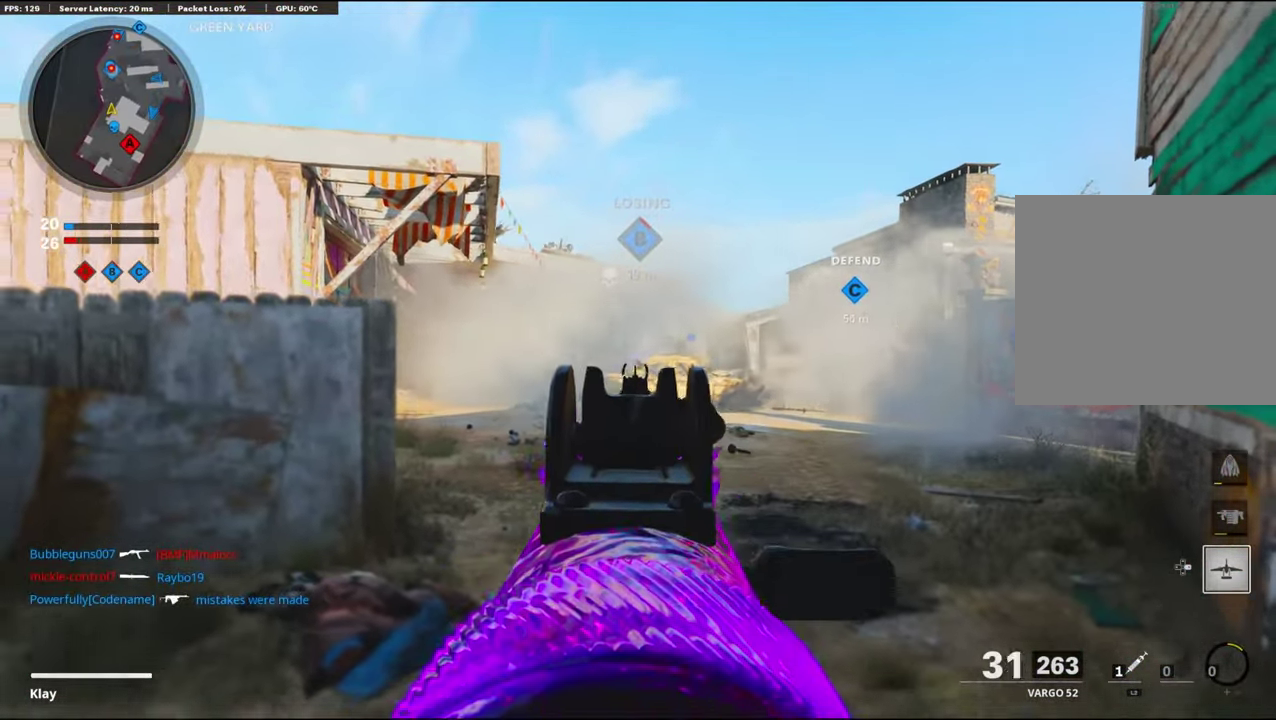
{"dt_ms": 300, "buttons": ["L1", "R1"], "left_stick": "down", "right_stick": "center", "events": [[34, "left_stick", "down"]]}
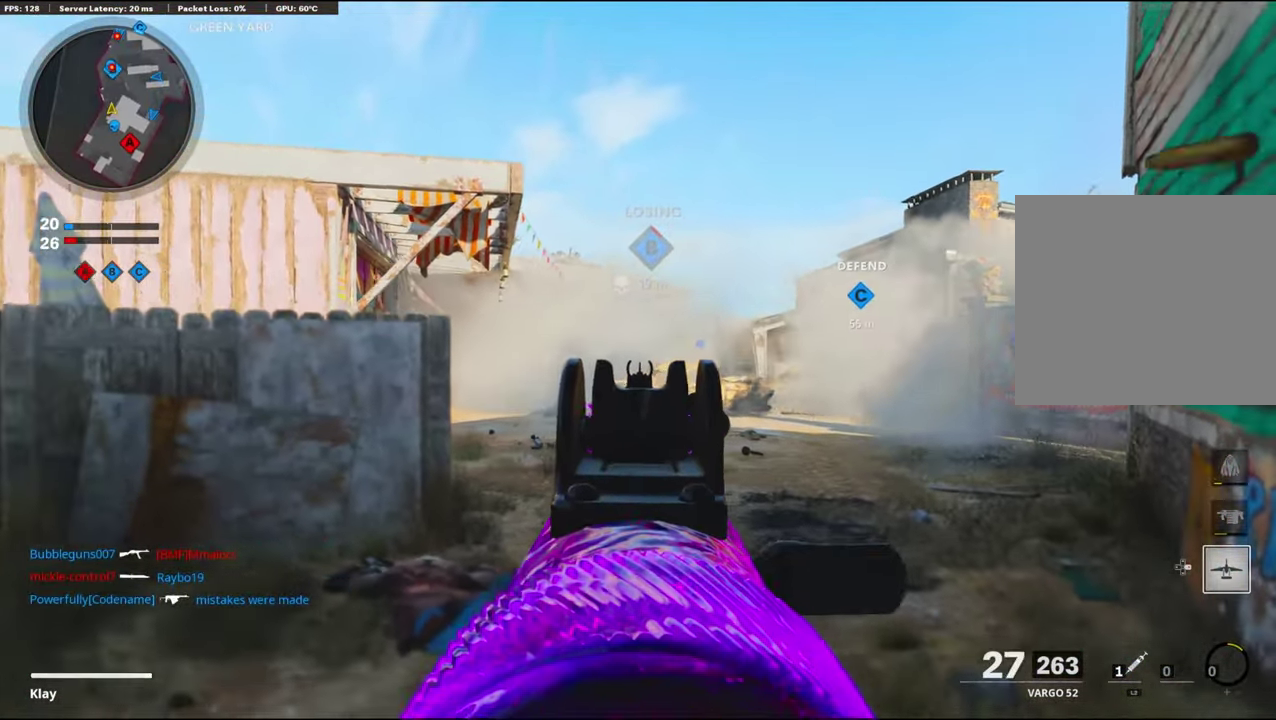
{"dt_ms": 600, "buttons": [], "left_stick": "down-left", "right_stick": "left", "events": [[33, "right_stick", "down"], [133, "right_stick", "center"], [266, "SQUARE", "down"], [350, "SQUARE", "up"], [366, "L1", "up"], [383, "R1", "up"], [433, "right_stick", "left"], [450, "left_stick", "down-left"]]}
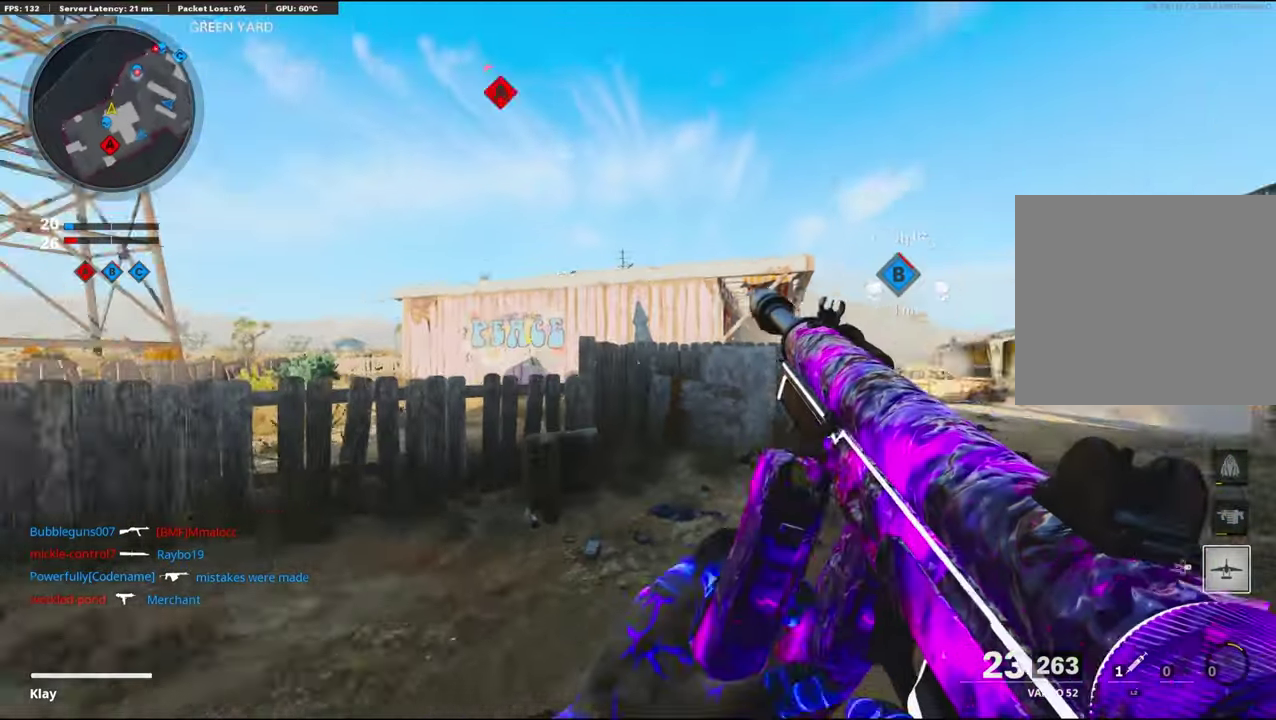
{"dt_ms": 400, "buttons": [], "left_stick": "down-left", "right_stick": "right", "events": [[50, "left_stick", "left"], [133, "left_stick", "up-left"], [150, "right_stick", "center"], [333, "left_stick", "left"], [350, "right_stick", "right"], [400, "left_stick", "down-left"]]}
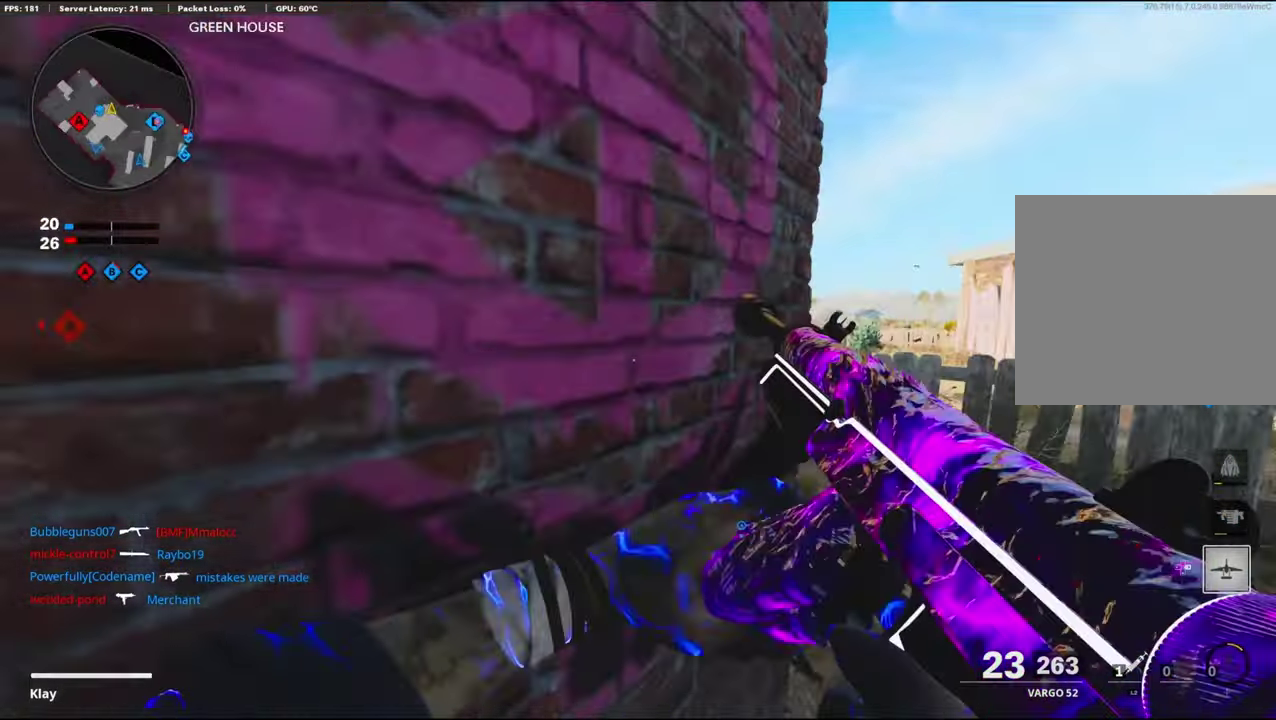
{"dt_ms": 600, "buttons": [], "left_stick": "center", "right_stick": "down-left", "events": [[116, "left_stick", "down"], [183, "right_stick", "center"], [483, "right_stick", "down-left"], [583, "left_stick", "center"]]}
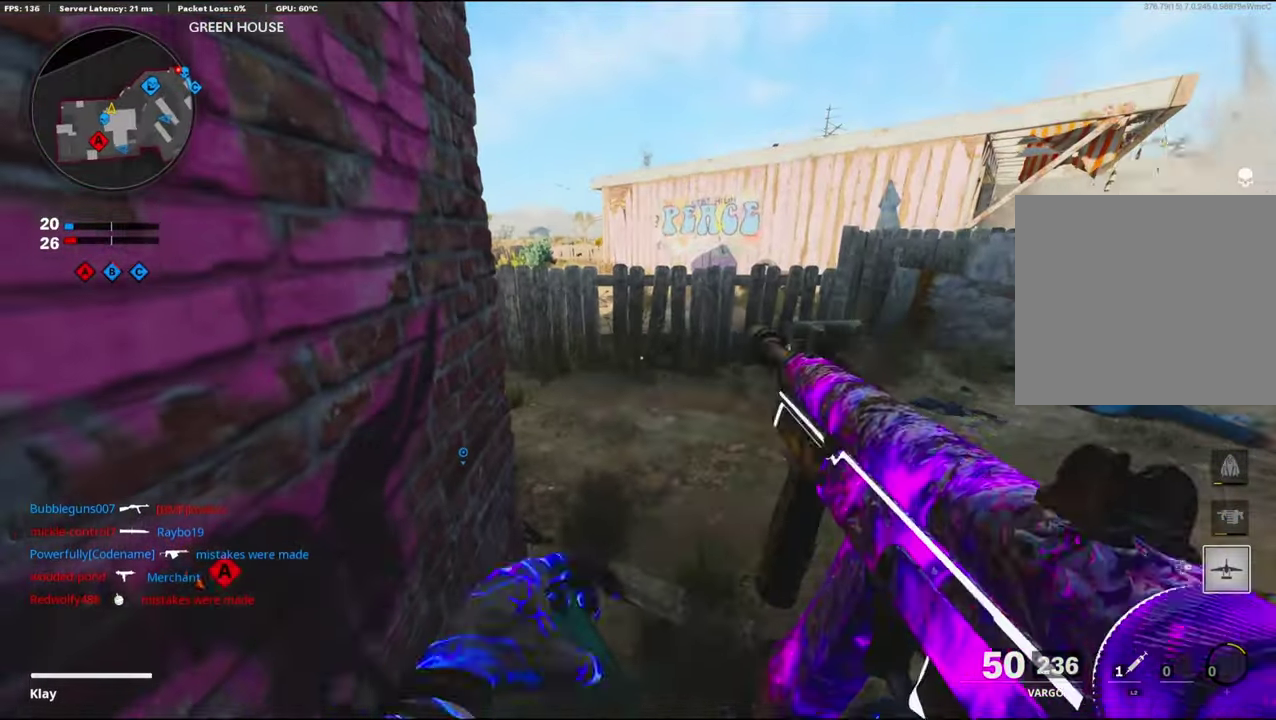
{"dt_ms": 400, "buttons": [], "left_stick": "center", "right_stick": "center", "events": [[16, "right_stick", "center"]]}
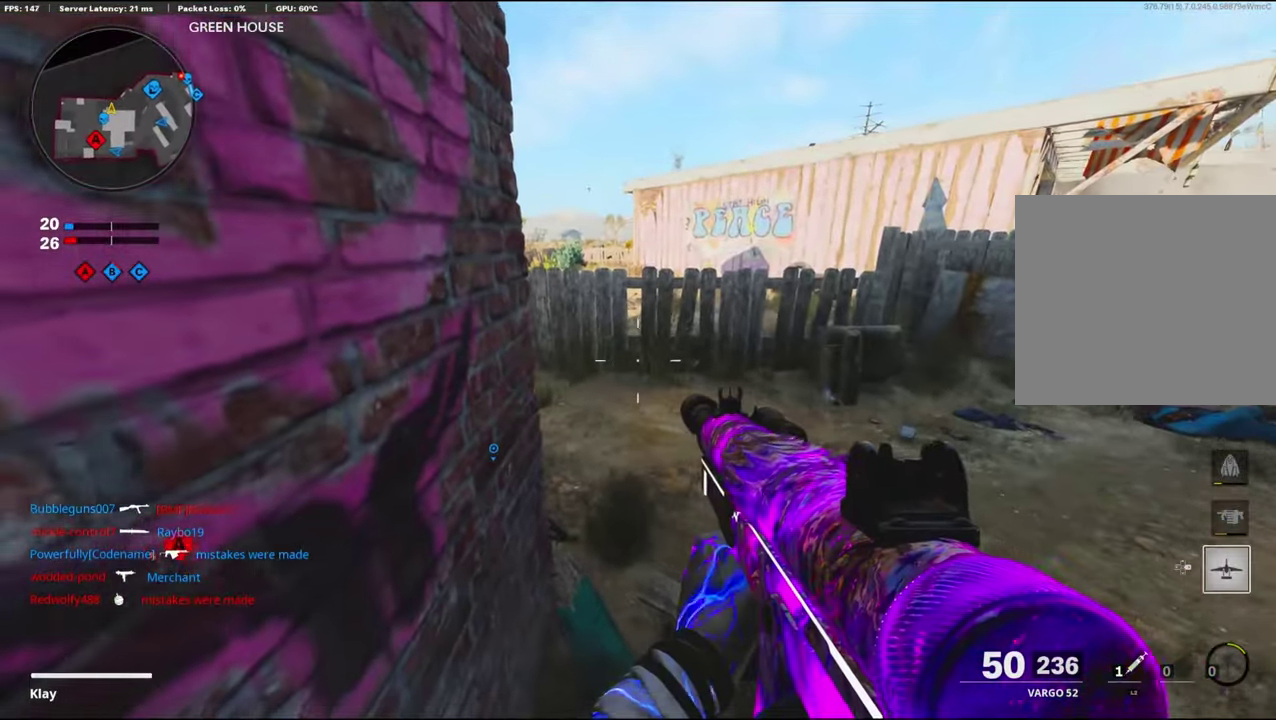
{"dt_ms": 700, "buttons": [], "left_stick": "down-right", "right_stick": "up-left", "events": [[450, "left_stick", "right"], [516, "right_stick", "left"], [566, "left_stick", "down-right"], [600, "right_stick", "up-left"]]}
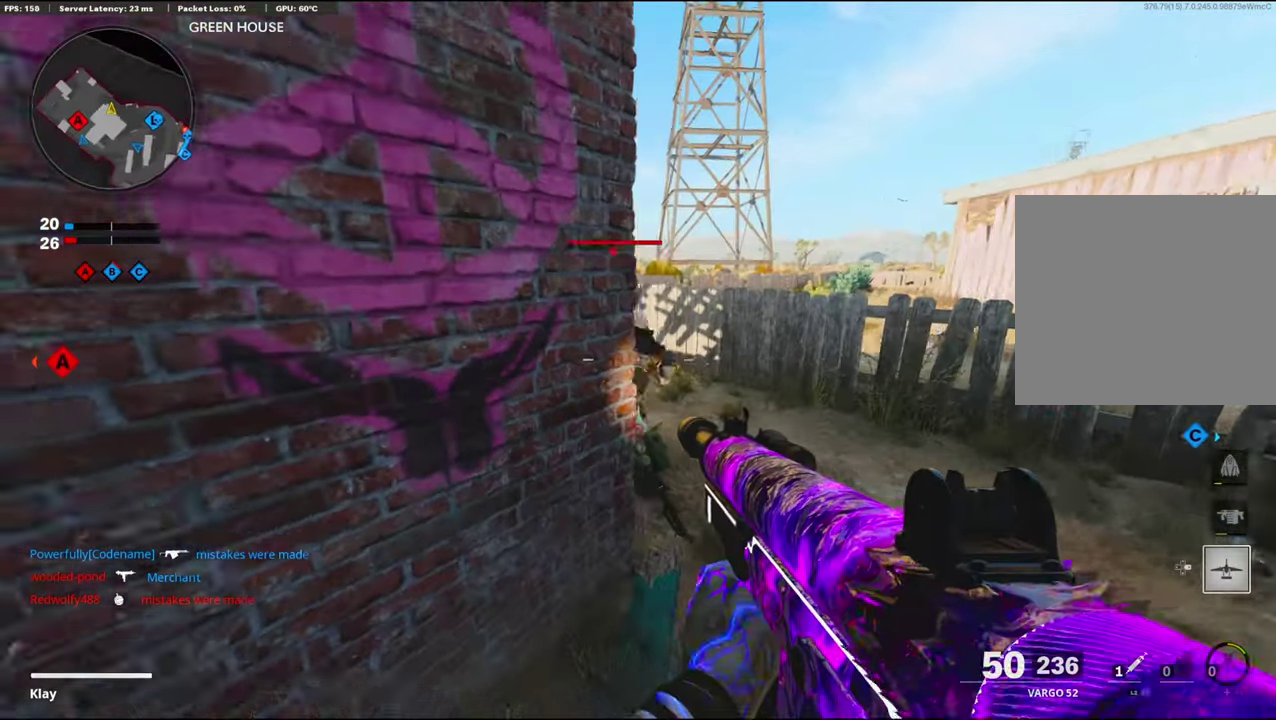
{"dt_ms": 300, "buttons": ["R1"], "left_stick": "down-right", "right_stick": "center", "events": [[50, "right_stick", "center"], [200, "R1", "down"]]}
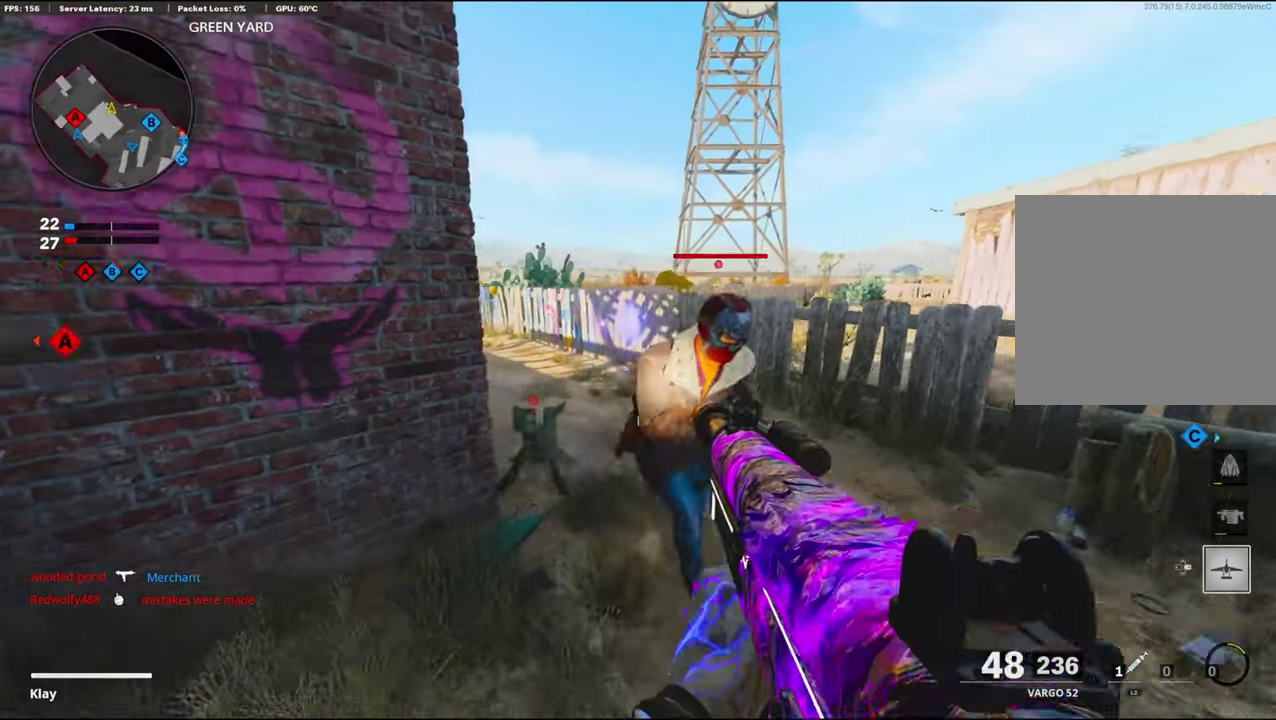
{"dt_ms": 600, "buttons": ["L1", "R1"], "left_stick": "down-right", "right_stick": "up-left", "events": [[66, "right_stick", "down-right"], [233, "right_stick", "right"], [250, "left_stick", "down"], [383, "right_stick", "up-right"], [416, "left_stick", "down-right"], [450, "L1", "down"], [516, "right_stick", "center"], [566, "right_stick", "up-left"]]}
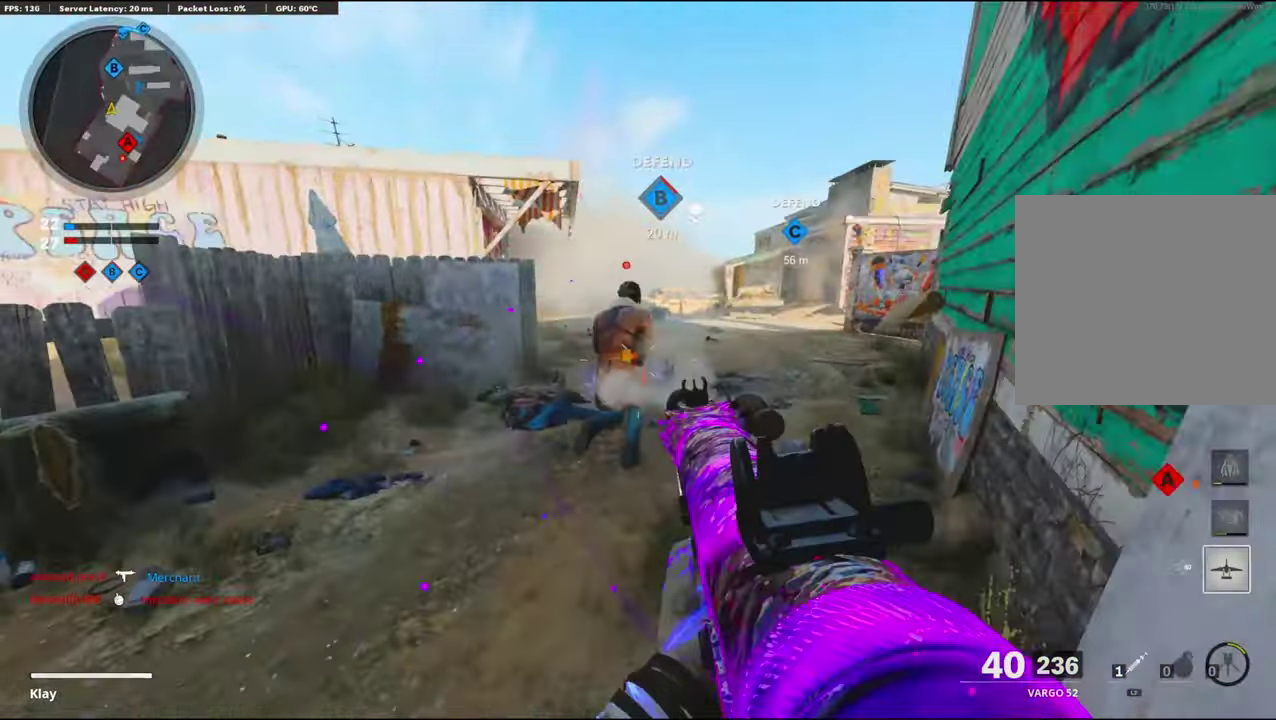
{"dt_ms": 400, "buttons": ["R1"], "left_stick": "down-right", "right_stick": "left", "events": [[100, "right_stick", "up-right"], [283, "L1", "up"], [283, "right_stick", "center"], [383, "right_stick", "left"]]}